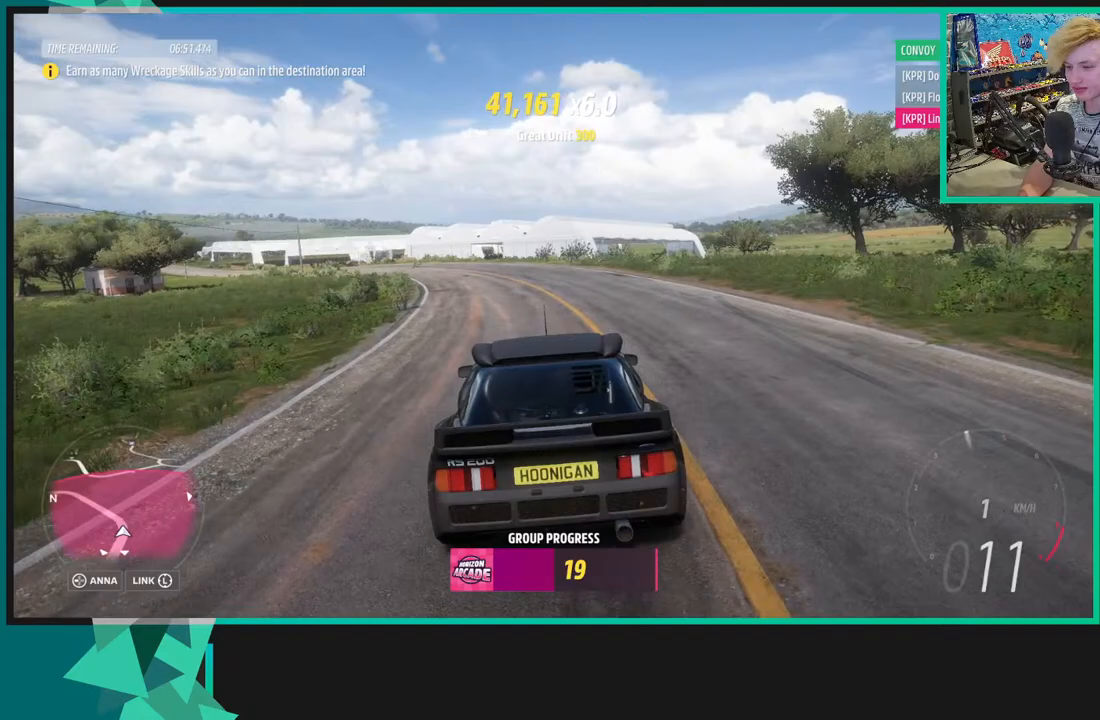
Gameplay with a controller (Xbox layout); each line is a JSON object with the inputs held at the frame after it. "events" lists button and stick changes between this image and that frame as [ms after this image, input, new state], when the widget could be followed in between. Not read: L3.
{"buttons": ["X"], "left_stick": "down-left", "right_stick": "left", "events": [[250, "right_stick", "left"]]}
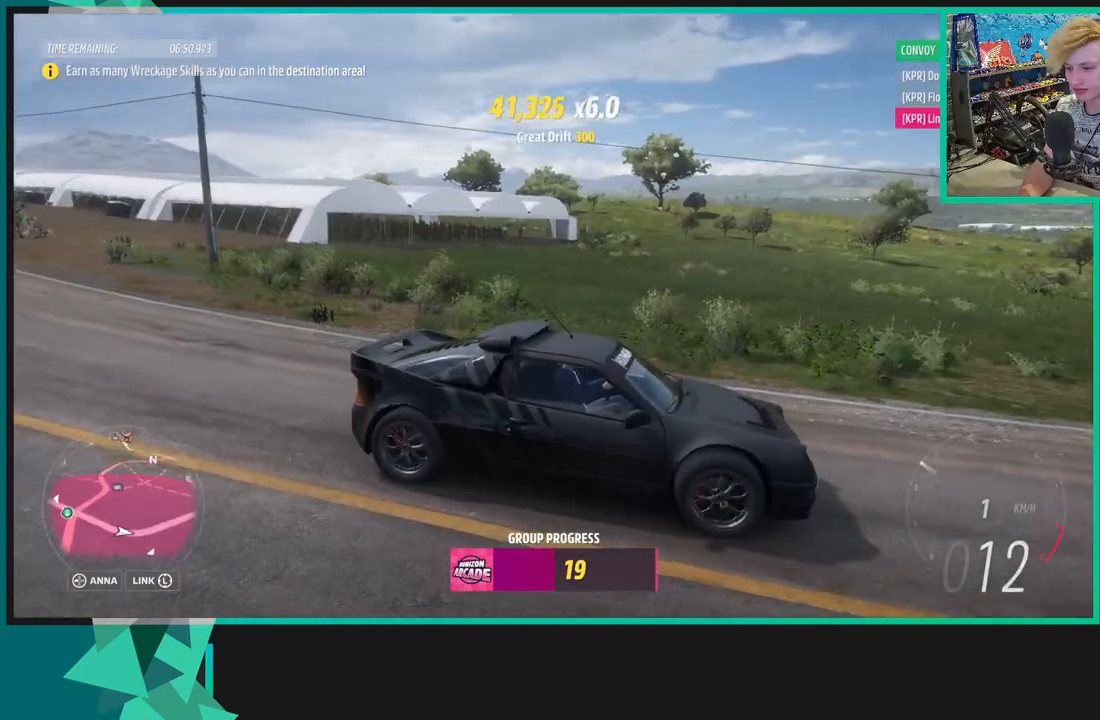
{"buttons": ["X"], "left_stick": "down-left", "right_stick": "left", "events": []}
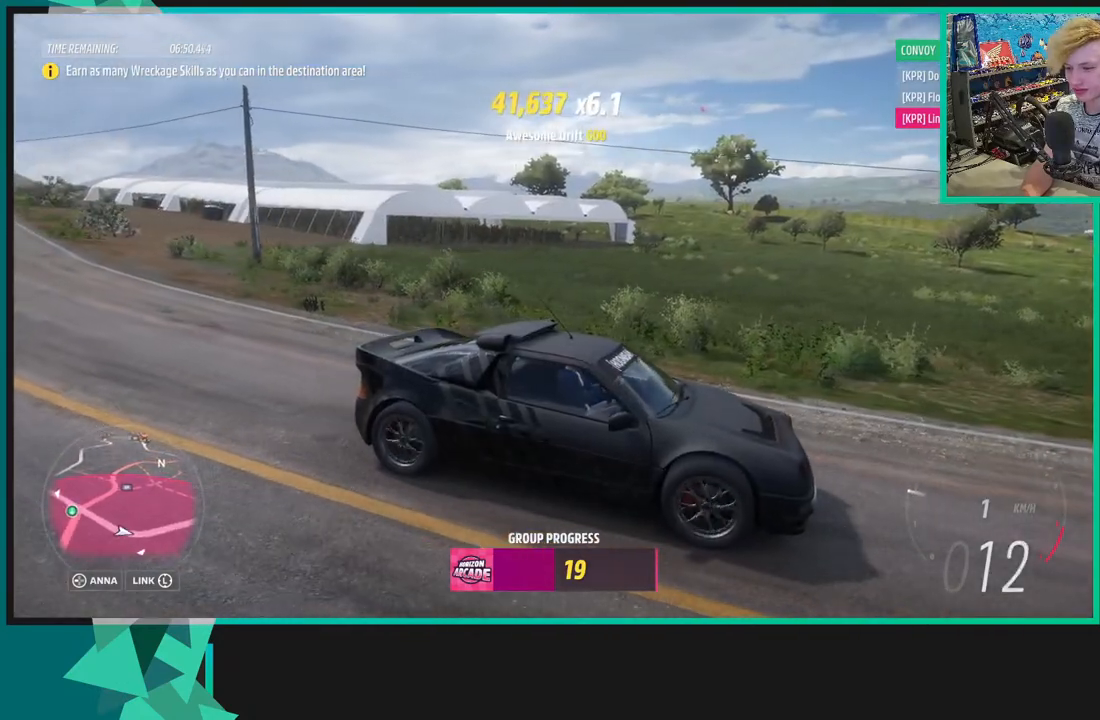
{"buttons": ["X"], "left_stick": "center", "right_stick": "left", "events": [[200, "left_stick", "center"]]}
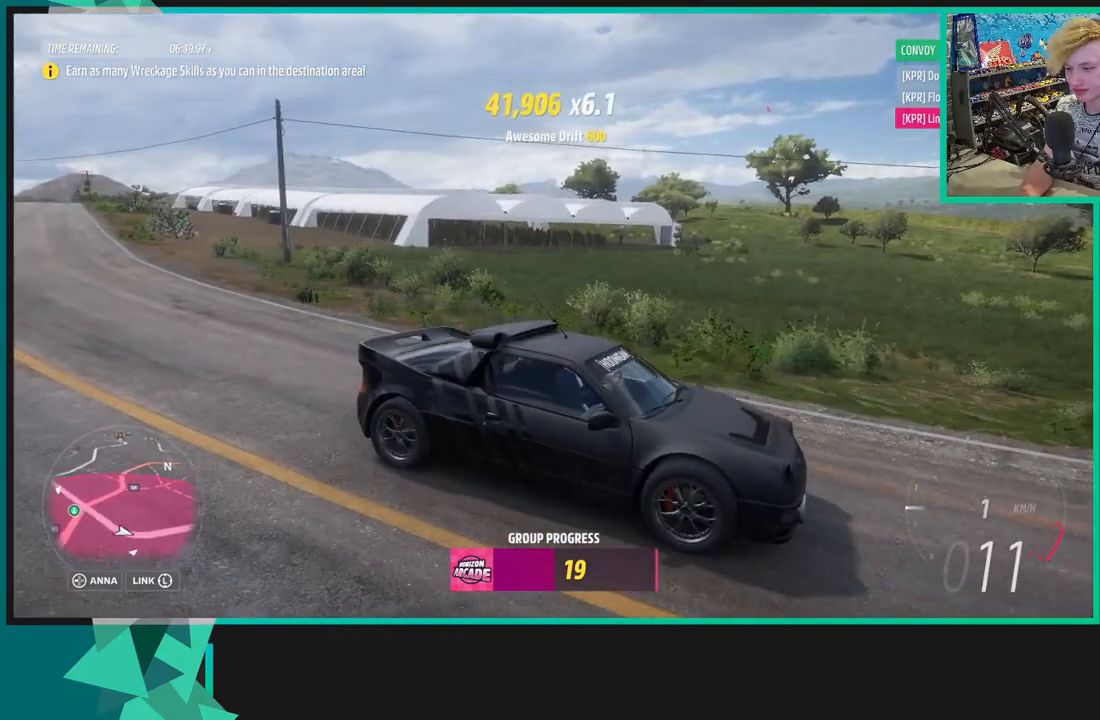
{"buttons": ["X"], "left_stick": "down-left", "right_stick": "center", "events": [[250, "left_stick", "down-left"], [350, "right_stick", "center"]]}
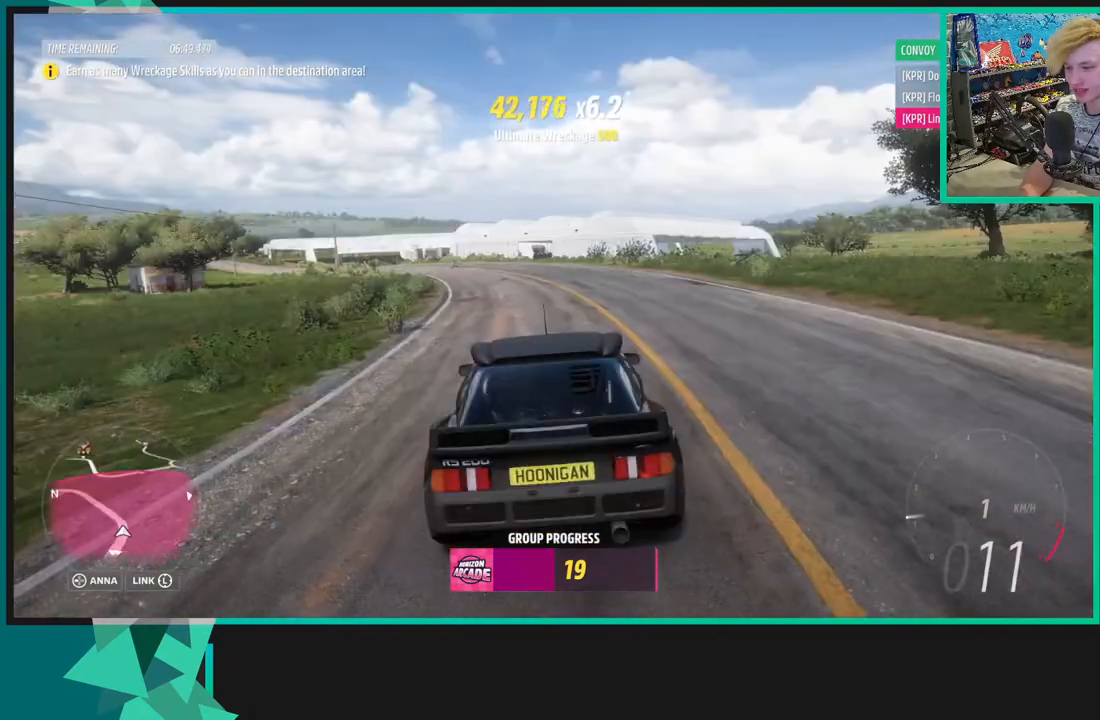
{"buttons": ["X"], "left_stick": "down-left", "right_stick": "center", "events": []}
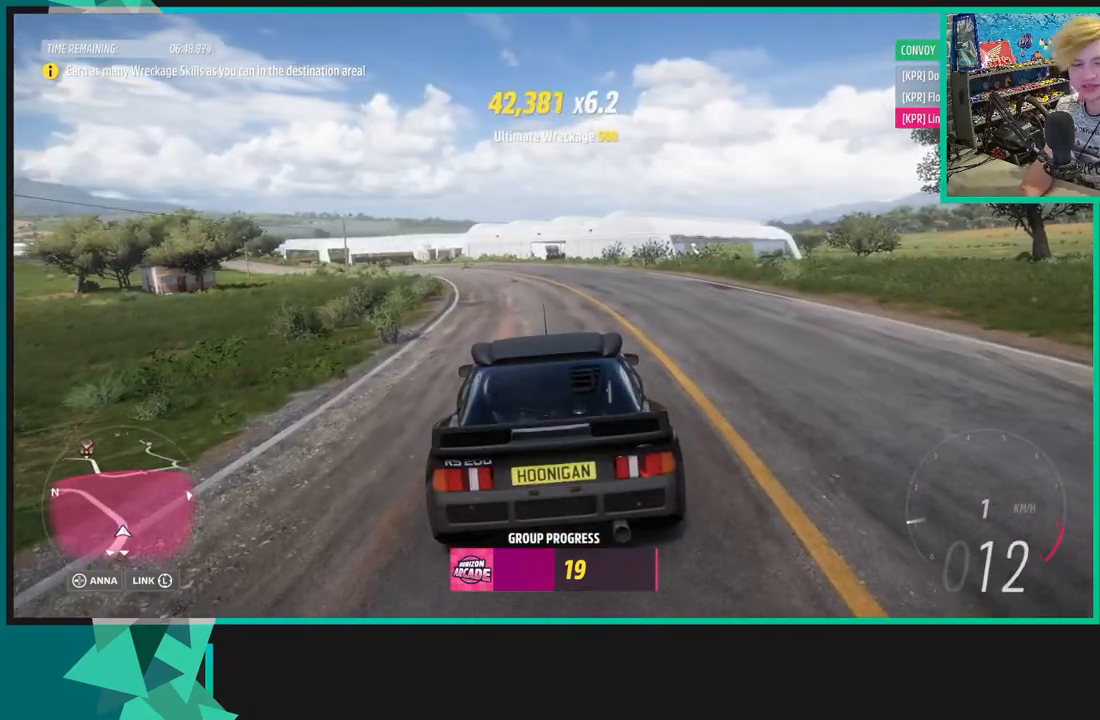
{"buttons": [], "left_stick": "down-left", "right_stick": "center", "events": [[433, "X", "up"]]}
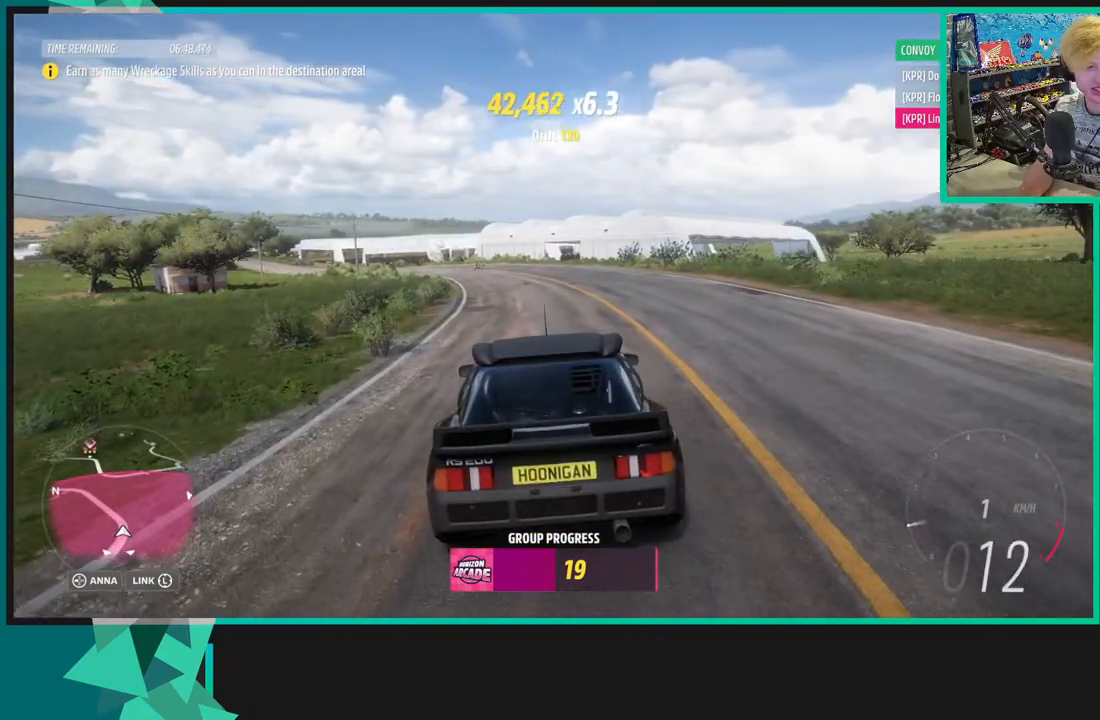
{"buttons": [], "left_stick": "down-left", "right_stick": "up-left", "events": [[367, "right_stick", "up-left"]]}
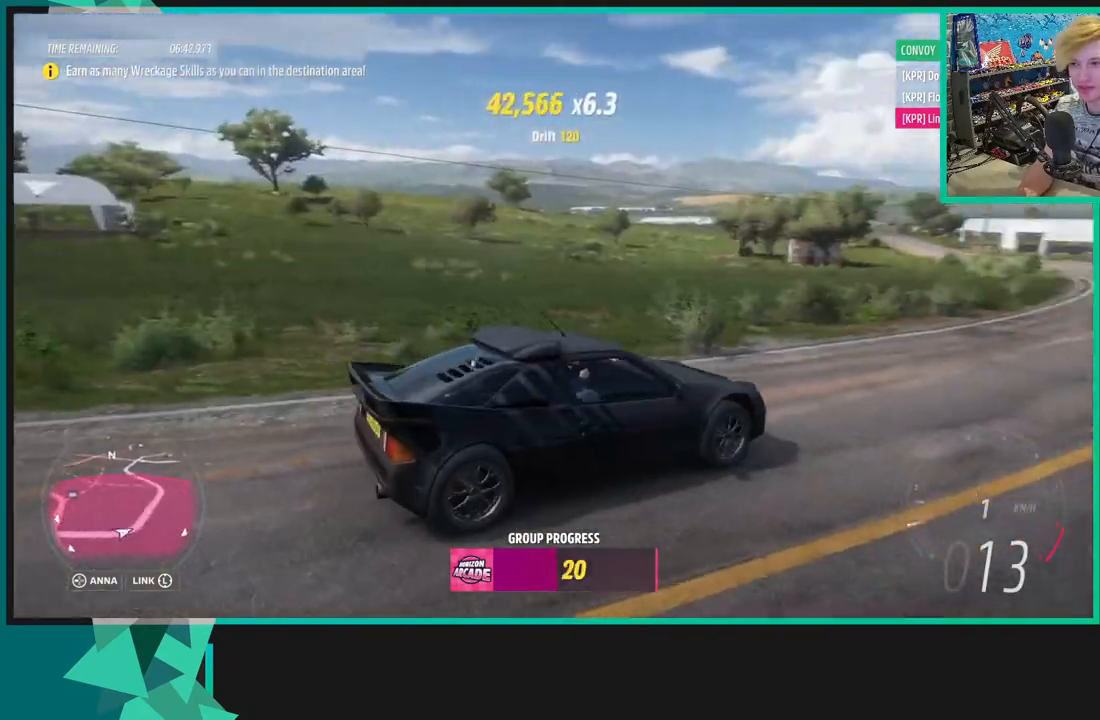
{"buttons": [], "left_stick": "down-left", "right_stick": "down-left", "events": [[367, "right_stick", "down-left"]]}
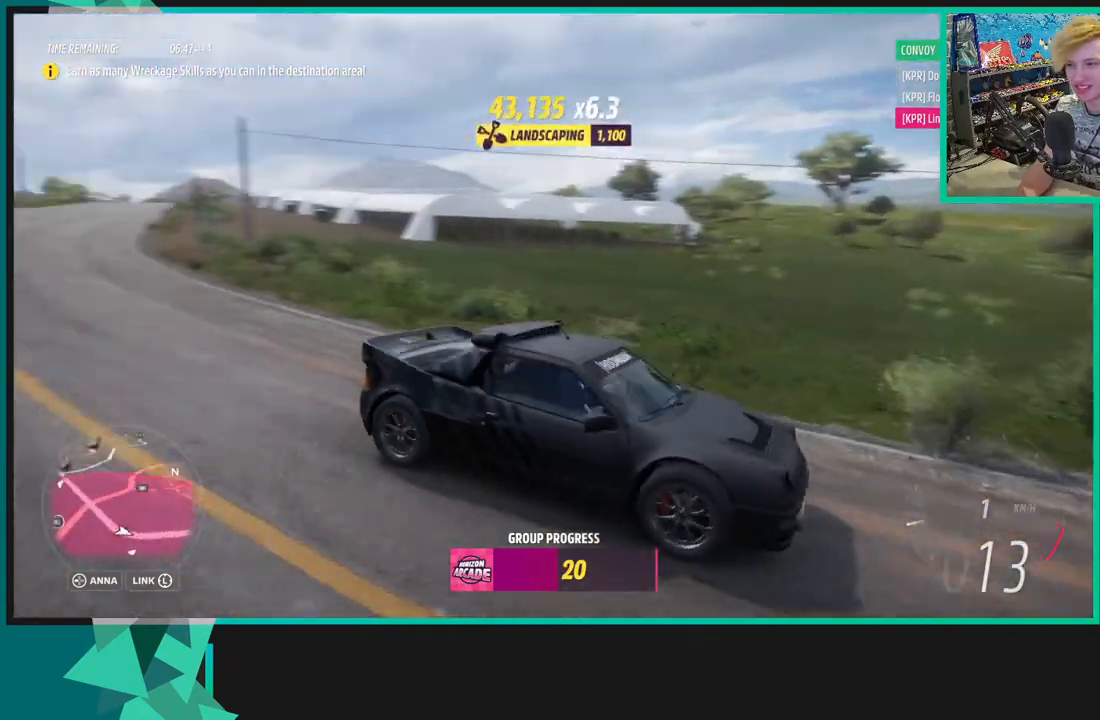
{"buttons": ["R3"], "left_stick": "down-left", "right_stick": "down", "events": [[133, "R3", "down"], [317, "right_stick", "down"]]}
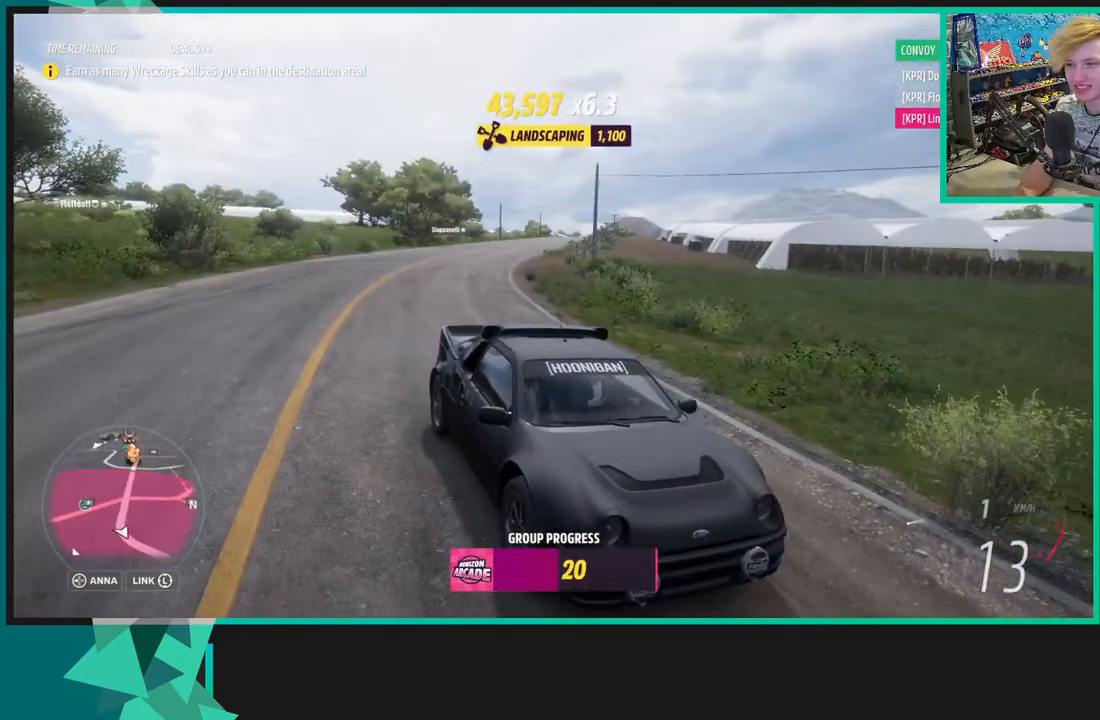
{"buttons": ["R3"], "left_stick": "down-left", "right_stick": "down", "events": []}
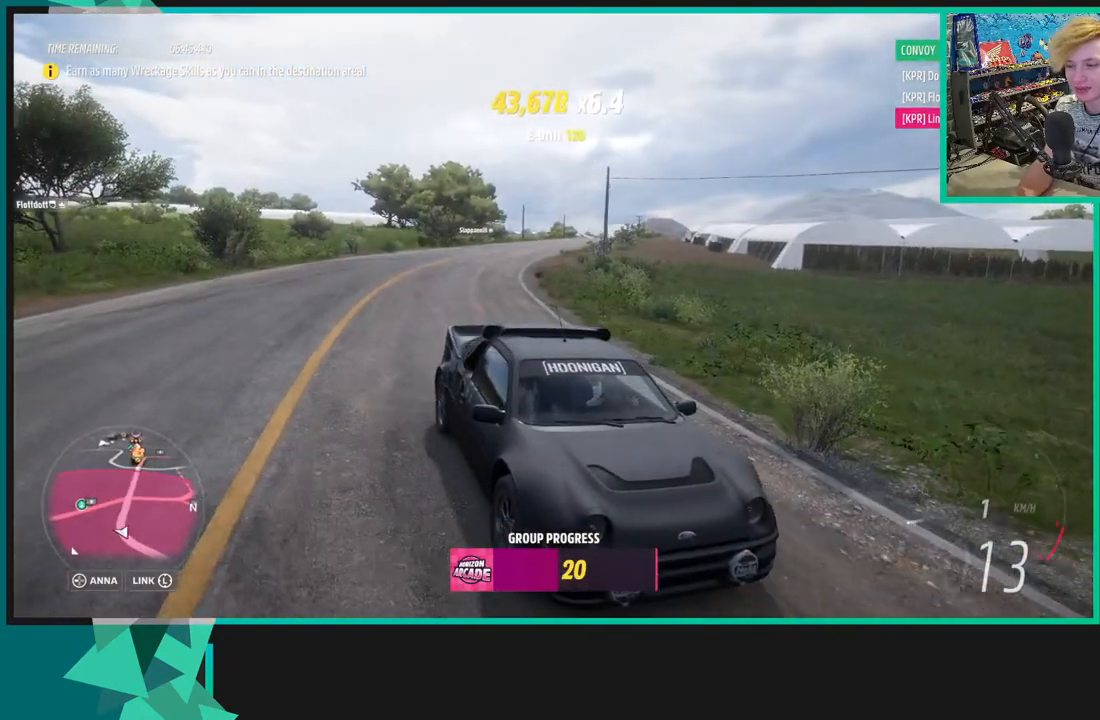
{"buttons": ["R3"], "left_stick": "down-left", "right_stick": "down", "events": []}
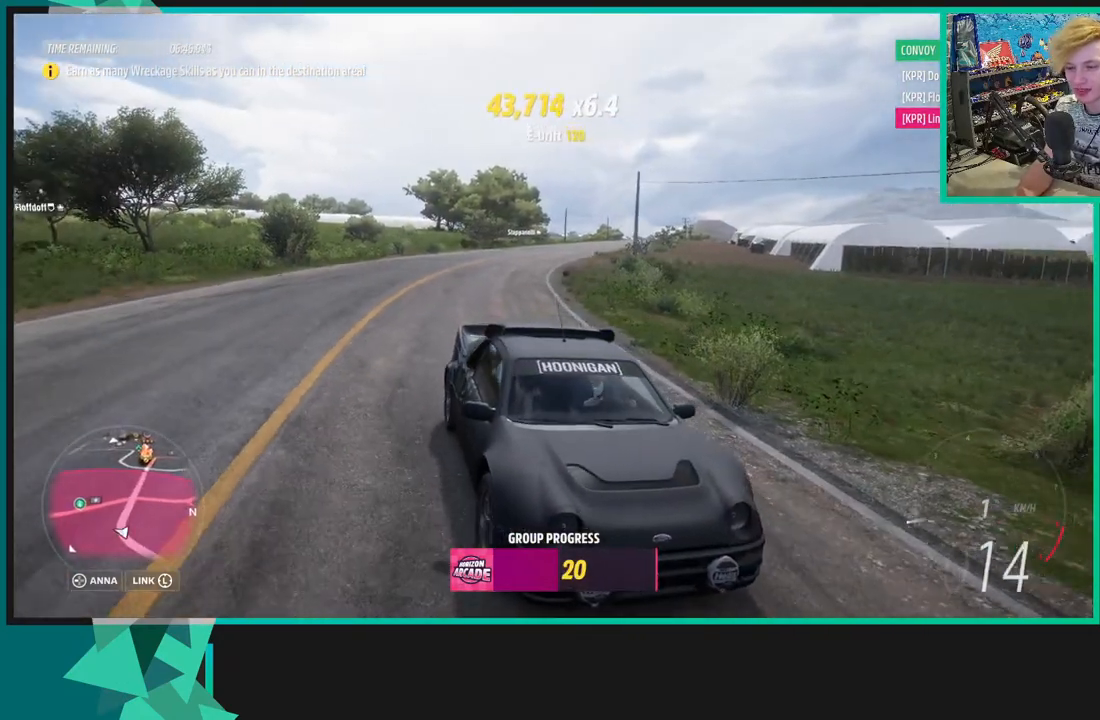
{"buttons": ["R2"], "left_stick": "down-left", "right_stick": "up-left", "events": [[217, "R2", "down"], [233, "R3", "up"], [467, "right_stick", "up-left"]]}
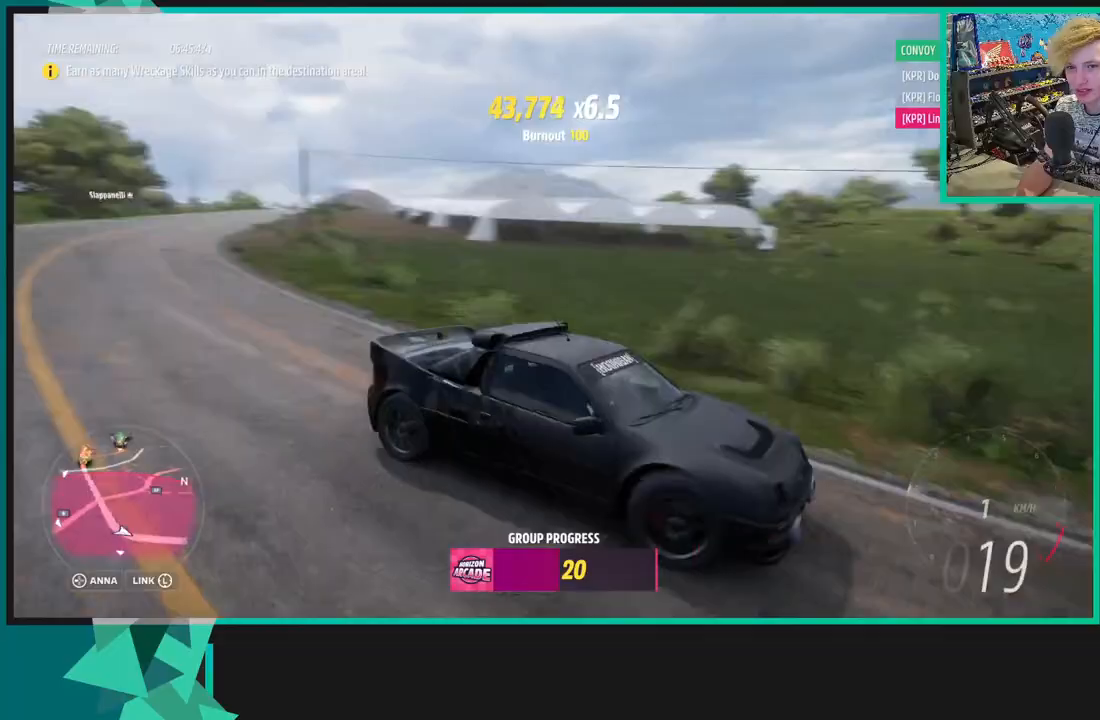
{"buttons": ["R2"], "left_stick": "down-left", "right_stick": "up-left", "events": []}
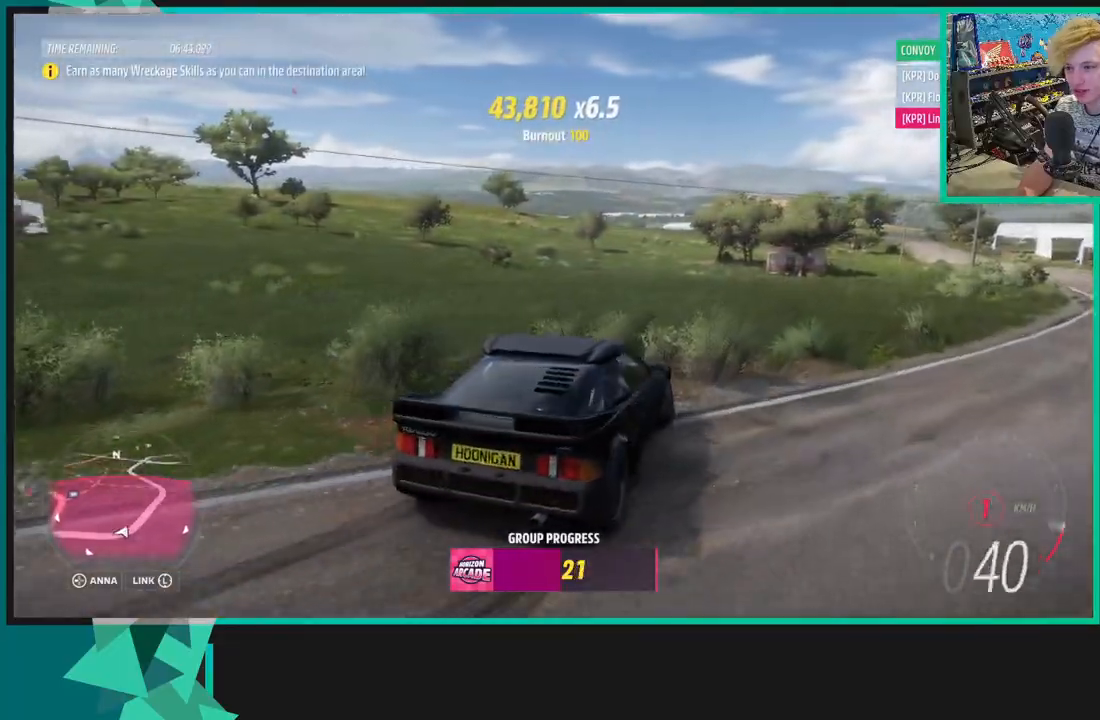
{"buttons": ["R2"], "left_stick": "right", "right_stick": "up-left", "events": [[33, "left_stick", "center"], [83, "left_stick", "right"]]}
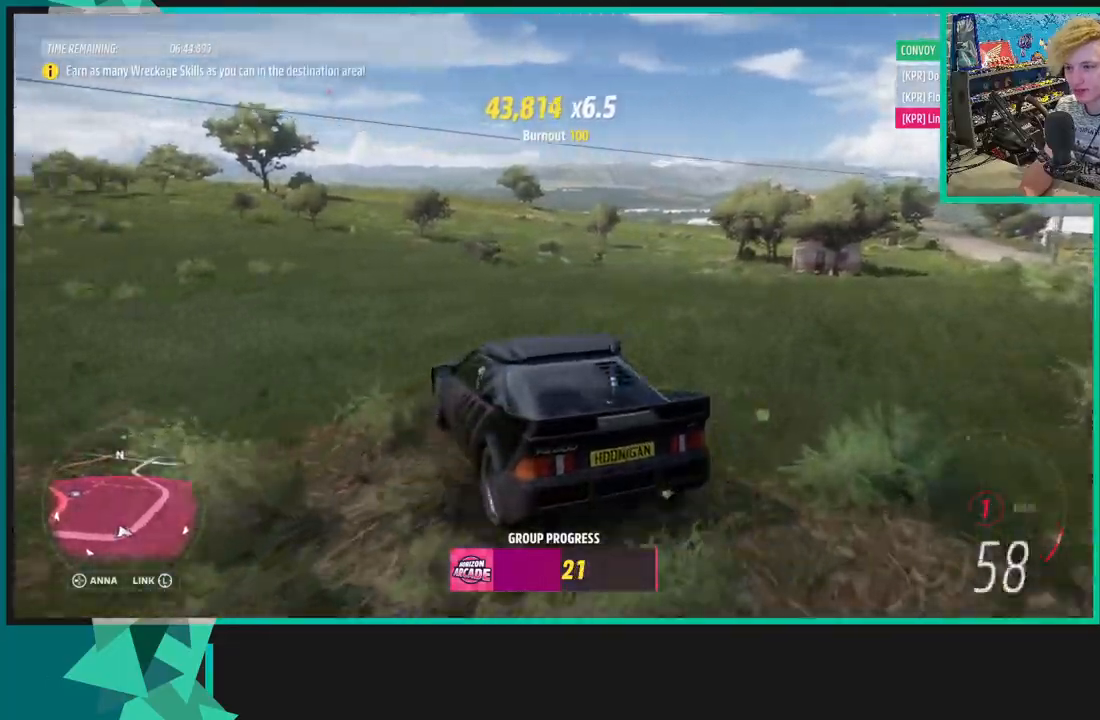
{"buttons": ["R2"], "left_stick": "right", "right_stick": "up-left", "events": [[17, "R1", "down"], [17, "X", "down"], [133, "R1", "up"], [133, "X", "up"]]}
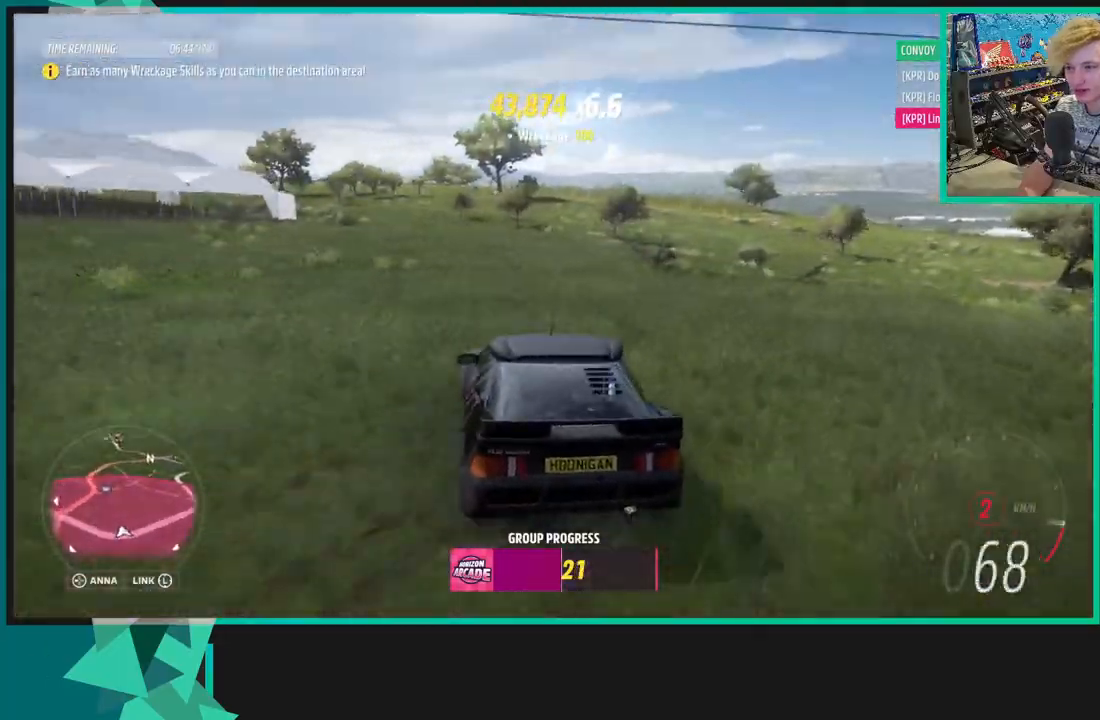
{"buttons": ["R2"], "left_stick": "right", "right_stick": "center", "events": [[100, "right_stick", "center"]]}
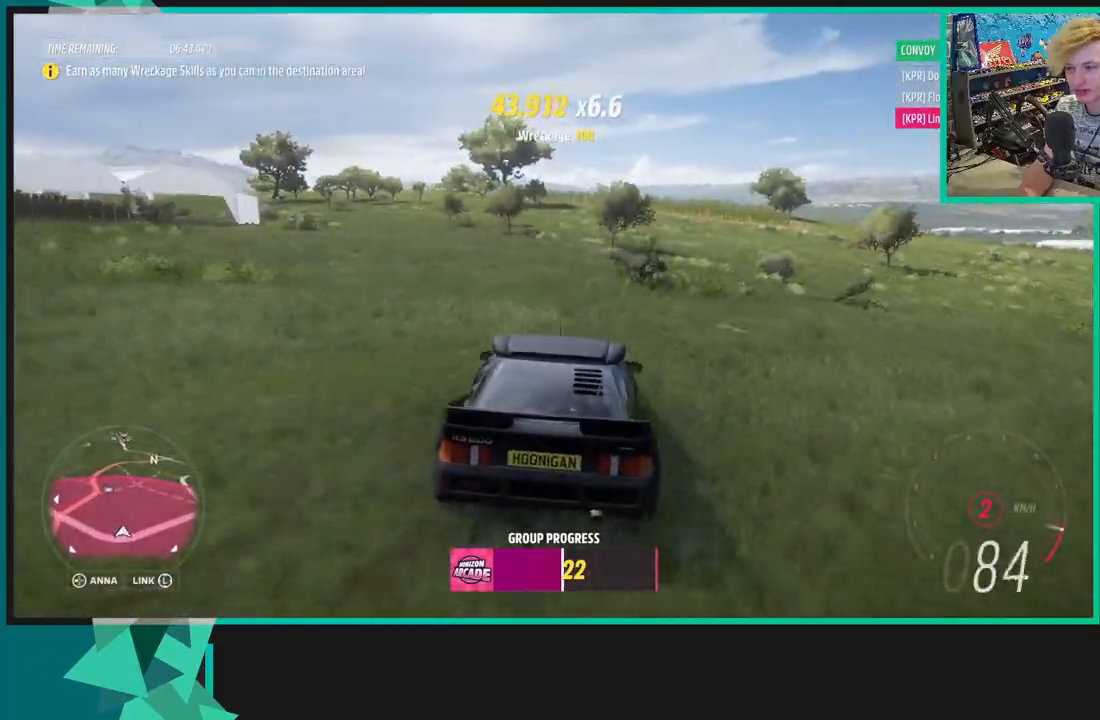
{"buttons": ["R2"], "left_stick": "left", "right_stick": "center", "events": [[17, "left_stick", "left"], [50, "R1", "down"], [67, "X", "down"], [167, "R1", "up"], [200, "X", "up"]]}
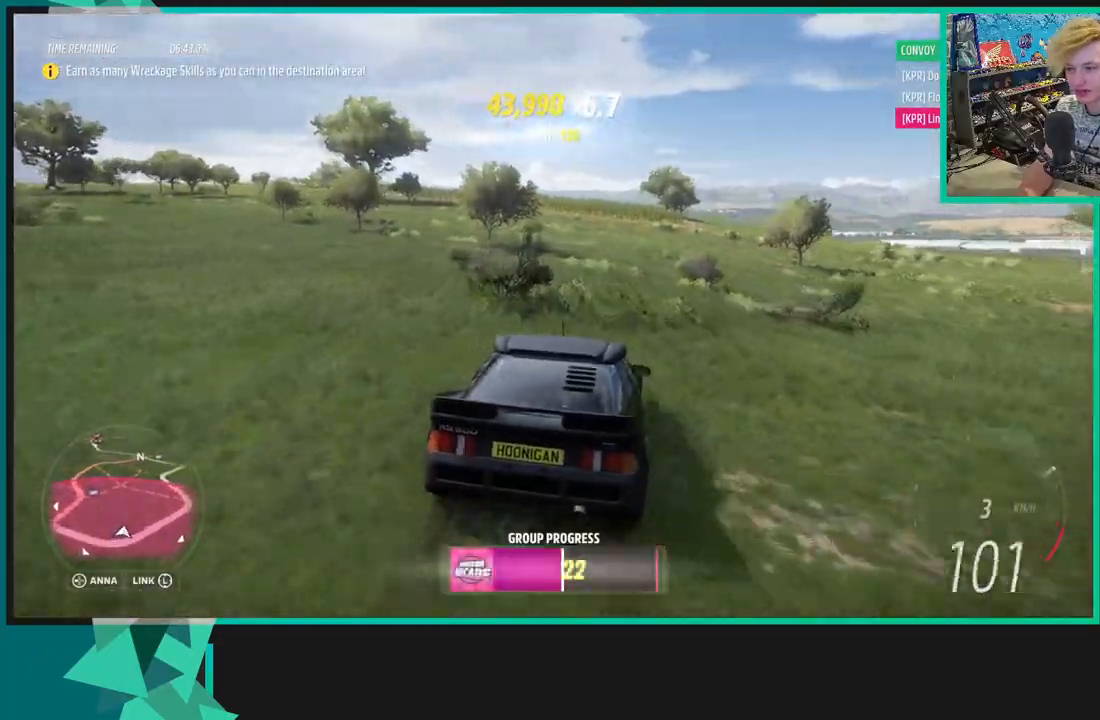
{"buttons": ["R2"], "left_stick": "left", "right_stick": "center", "events": []}
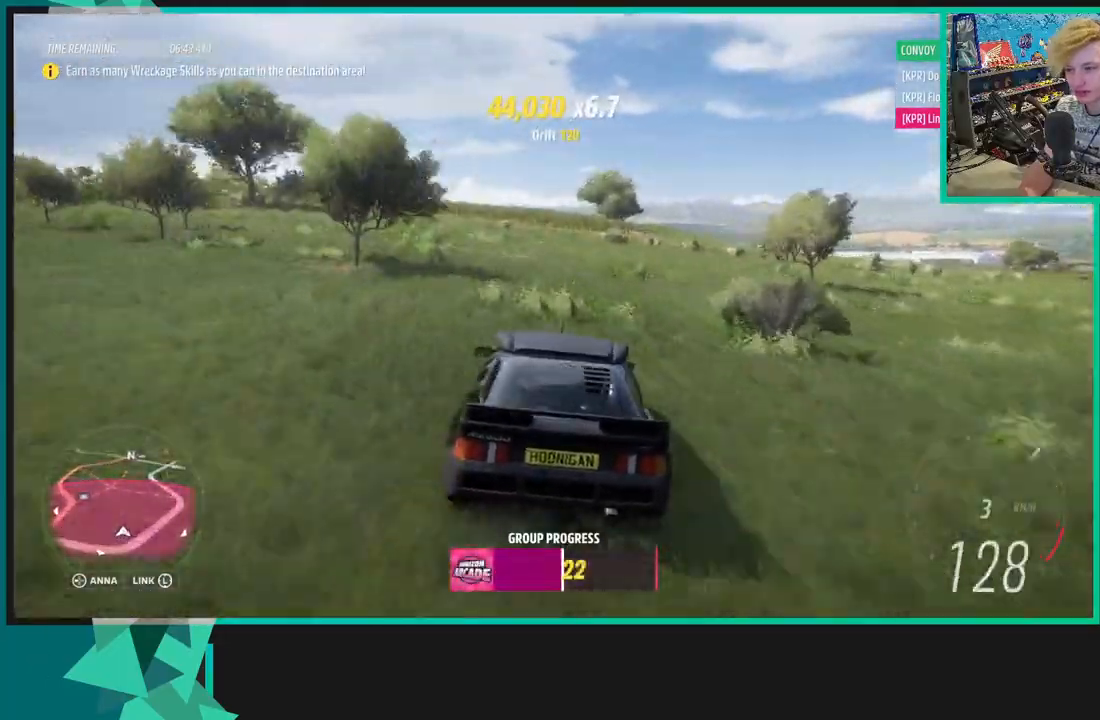
{"buttons": ["R2"], "left_stick": "left", "right_stick": "center", "events": [[167, "left_stick", "right"], [433, "left_stick", "left"]]}
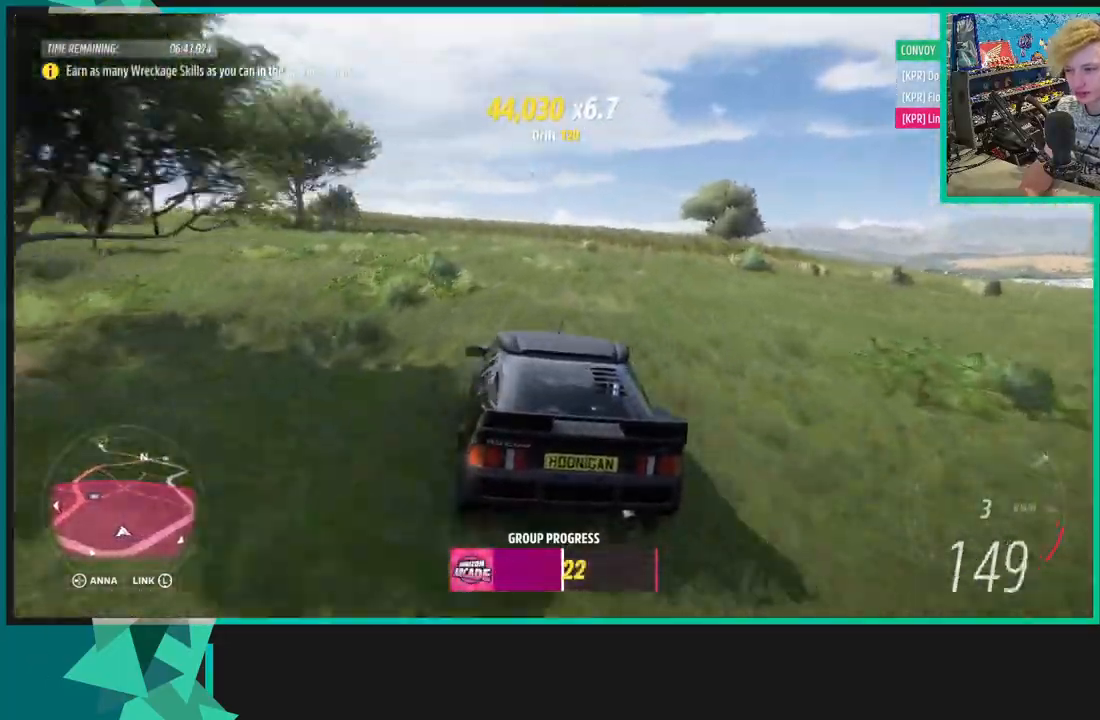
{"buttons": ["A", "R2"], "left_stick": "down-left", "right_stick": "center", "events": [[433, "left_stick", "down-left"], [500, "A", "down"]]}
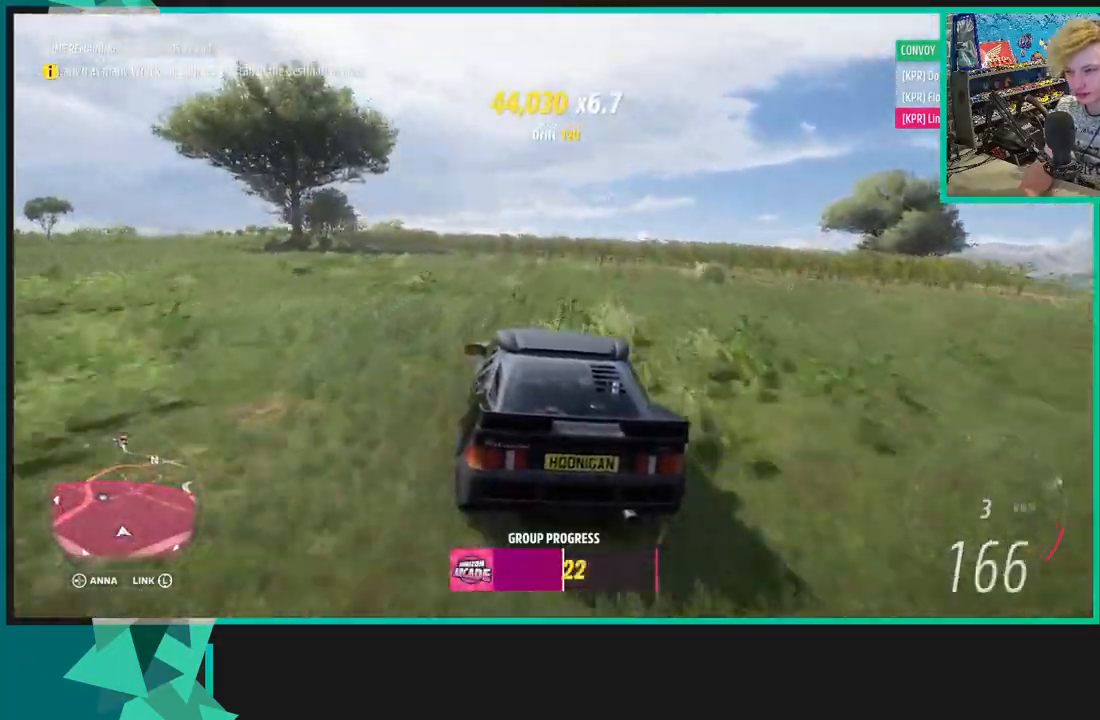
{"buttons": [], "left_stick": "down-left", "right_stick": "center", "events": [[17, "X", "down"], [50, "R2", "up"], [167, "X", "up"], [200, "A", "up"]]}
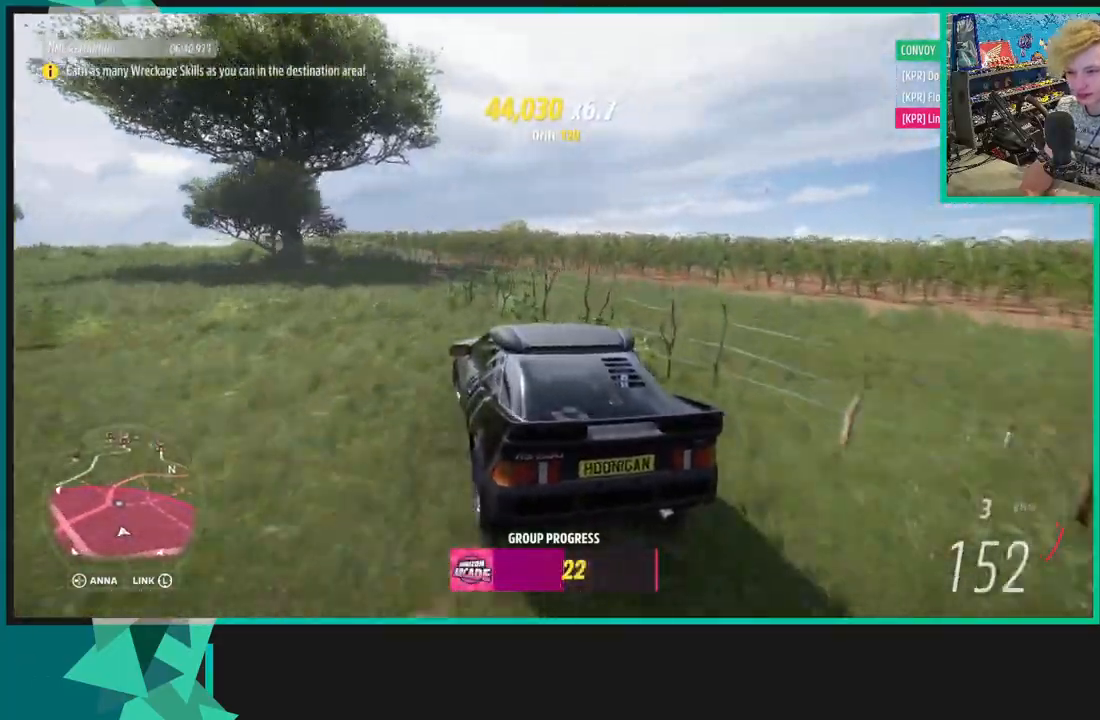
{"buttons": ["R2"], "left_stick": "right", "right_stick": "center", "events": [[100, "left_stick", "center"], [250, "R2", "down"], [333, "left_stick", "right"]]}
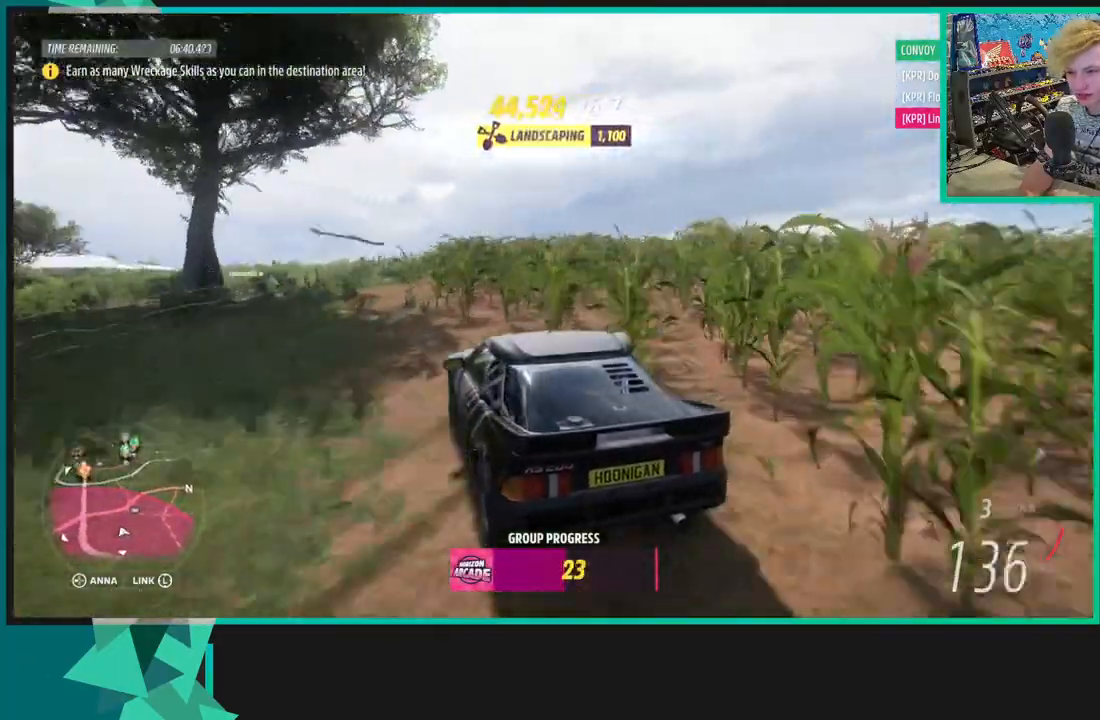
{"buttons": ["R2"], "left_stick": "center", "right_stick": "center", "events": [[150, "left_stick", "center"]]}
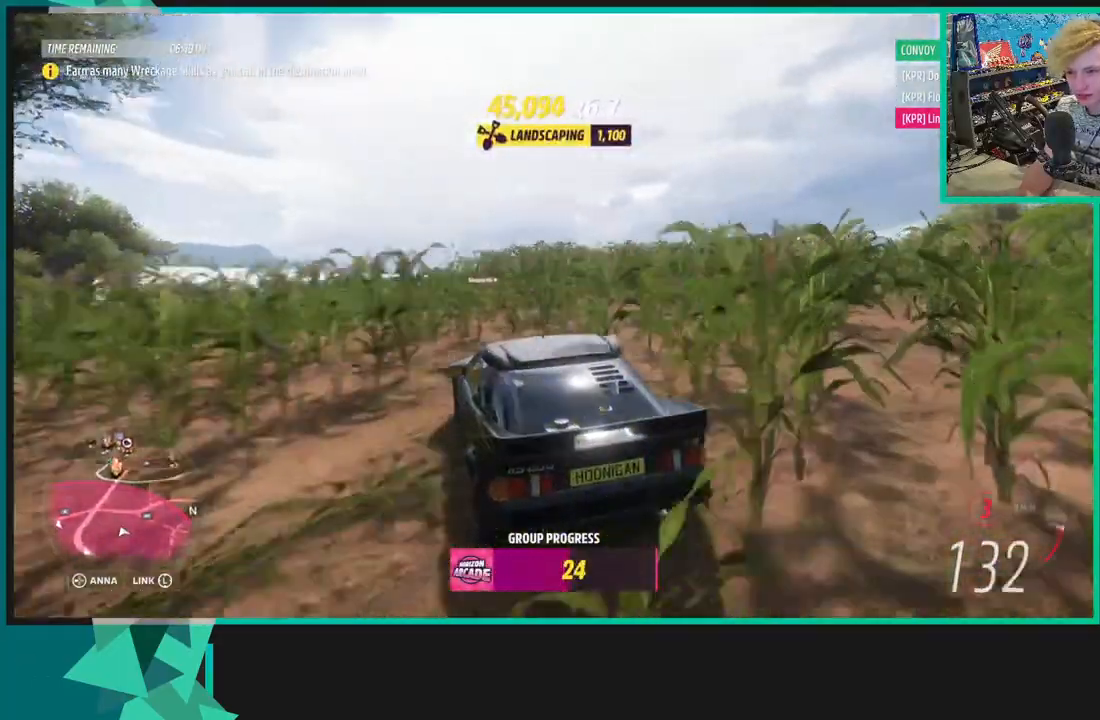
{"buttons": ["R2"], "left_stick": "down-left", "right_stick": "up", "events": [[200, "right_stick", "up"], [383, "left_stick", "left"], [433, "left_stick", "down-left"]]}
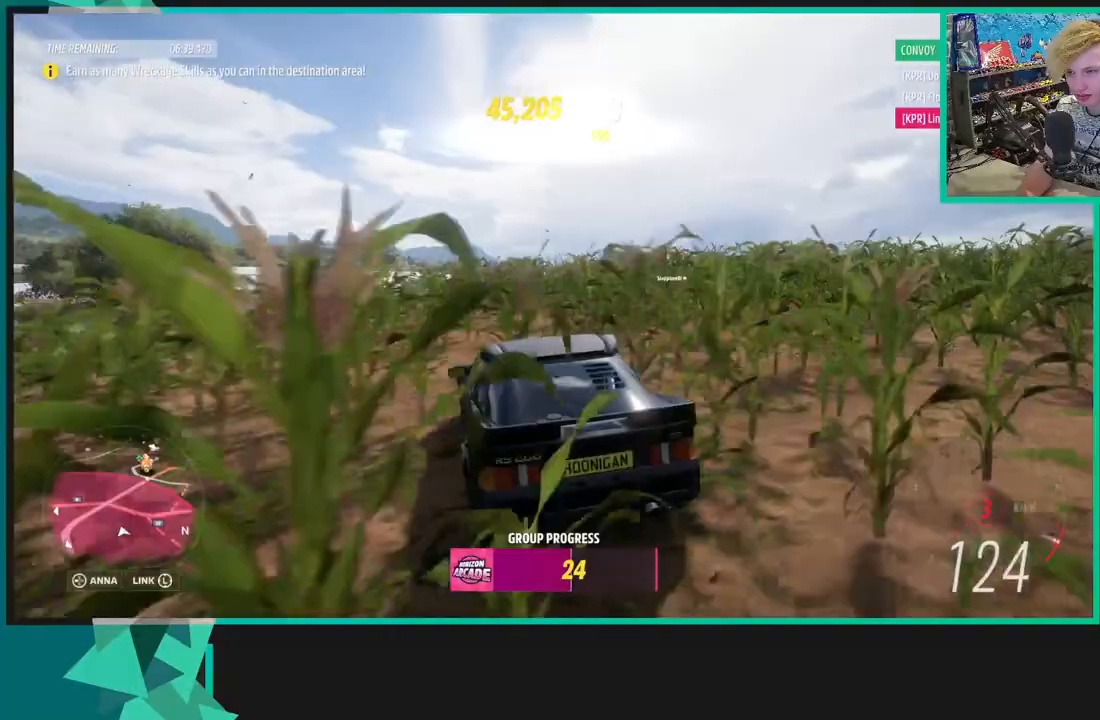
{"buttons": ["R2"], "left_stick": "down-left", "right_stick": "up", "events": []}
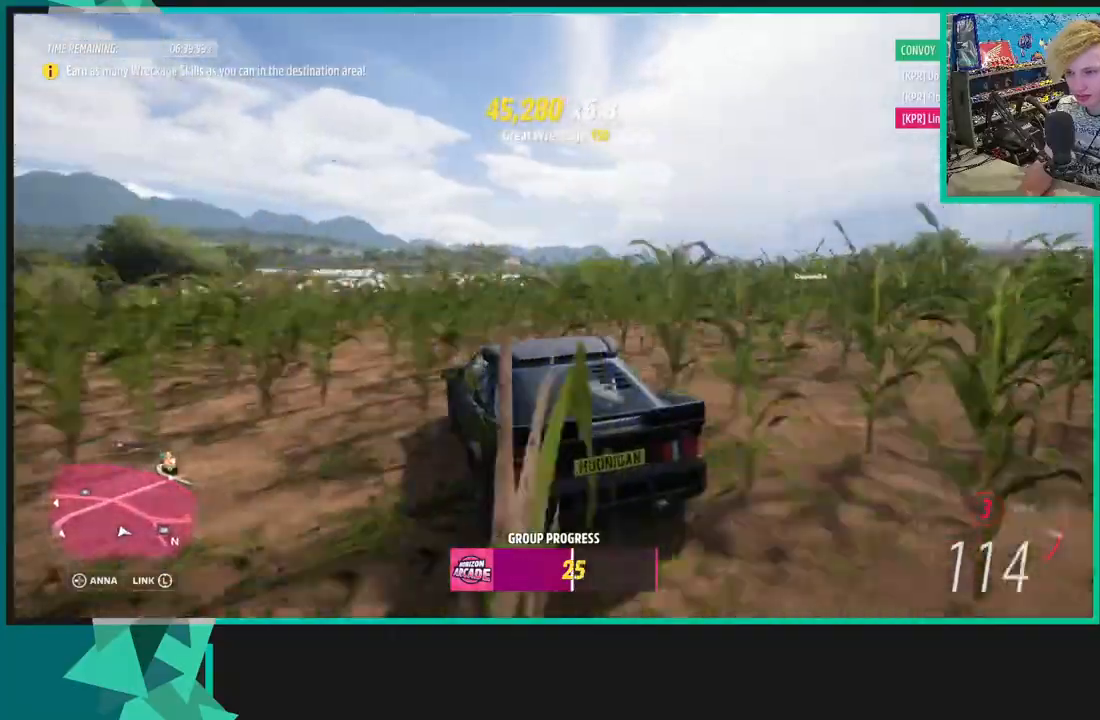
{"buttons": ["R2"], "left_stick": "center", "right_stick": "up", "events": [[117, "left_stick", "right"], [317, "left_stick", "up-right"], [483, "left_stick", "center"]]}
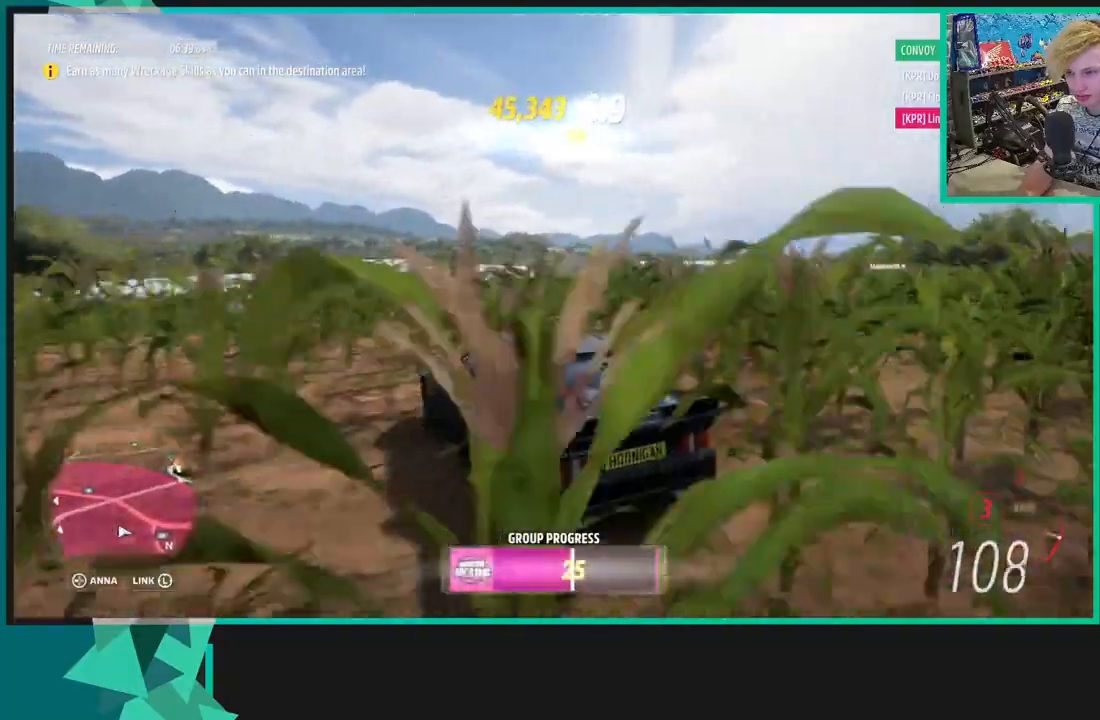
{"buttons": ["R2"], "left_stick": "center", "right_stick": "up", "events": []}
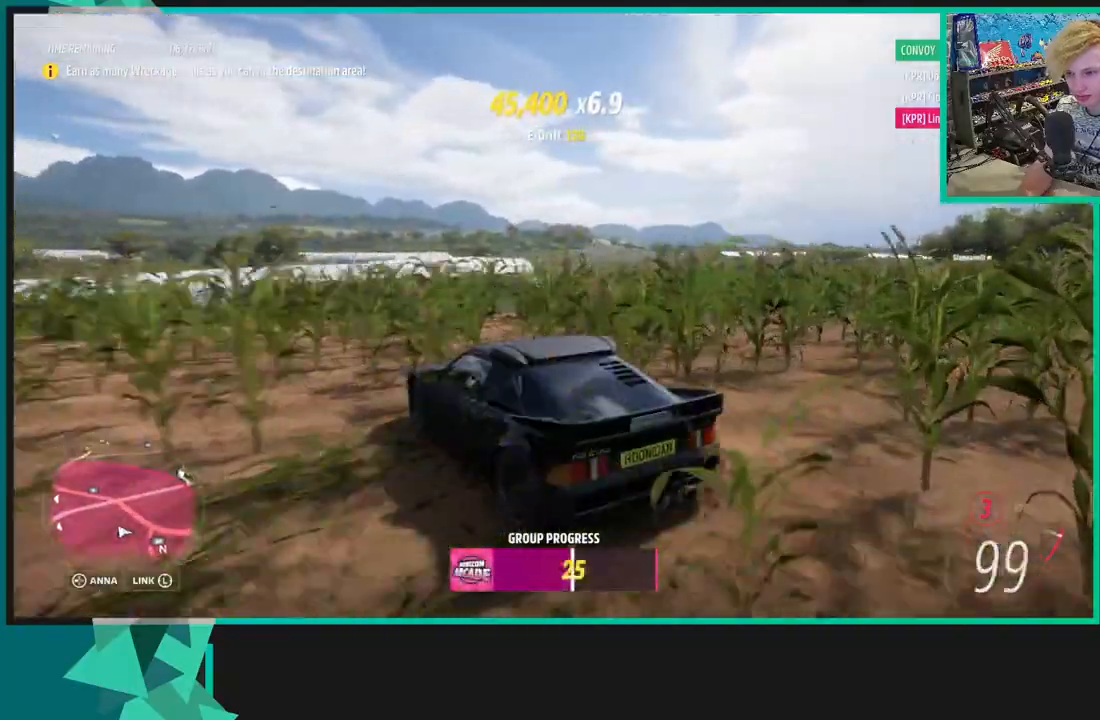
{"buttons": ["R2"], "left_stick": "left", "right_stick": "up", "events": [[500, "left_stick", "left"]]}
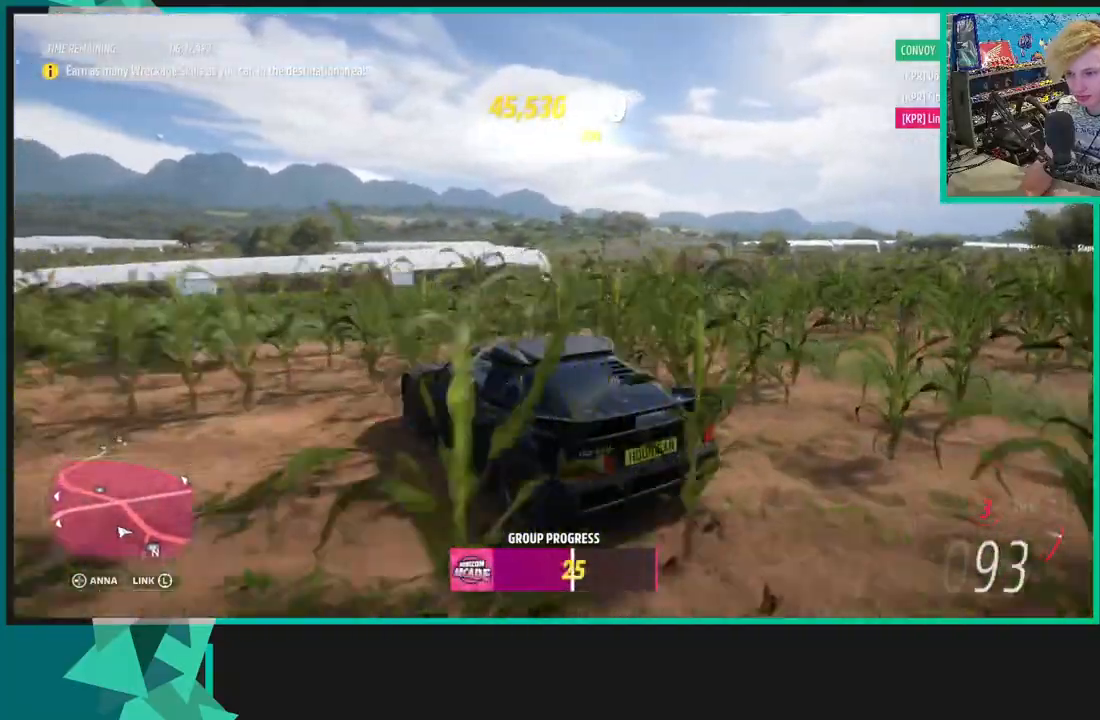
{"buttons": ["R2"], "left_stick": "left", "right_stick": "up", "events": []}
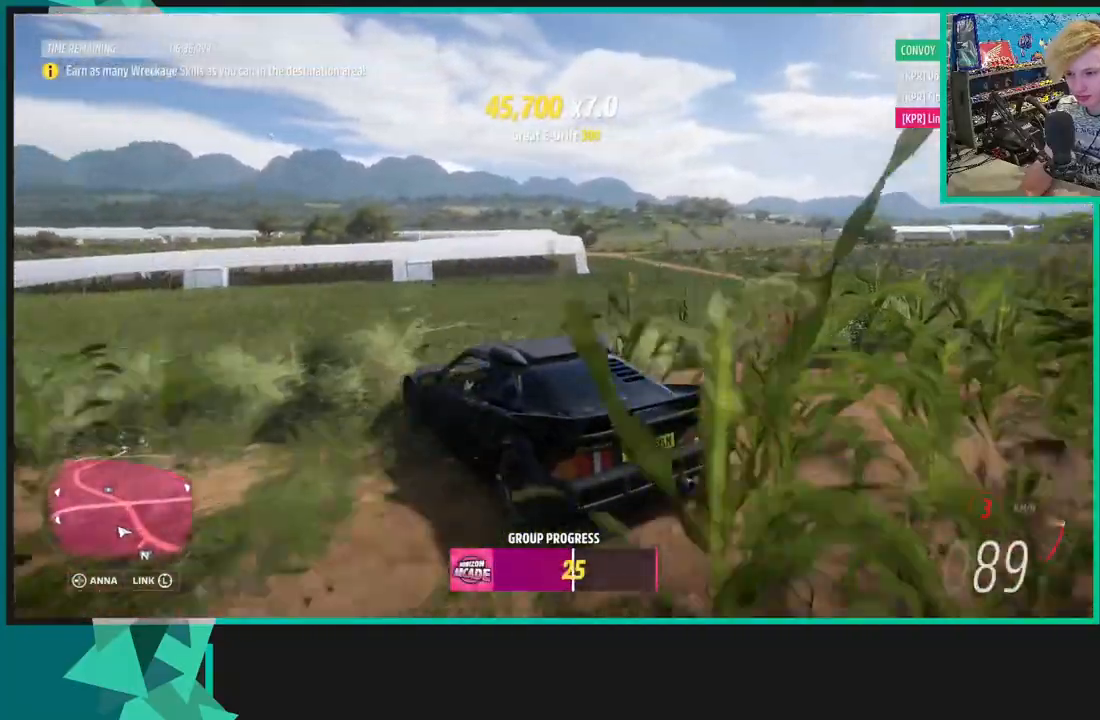
{"buttons": ["R2"], "left_stick": "center", "right_stick": "up", "events": [[433, "left_stick", "center"]]}